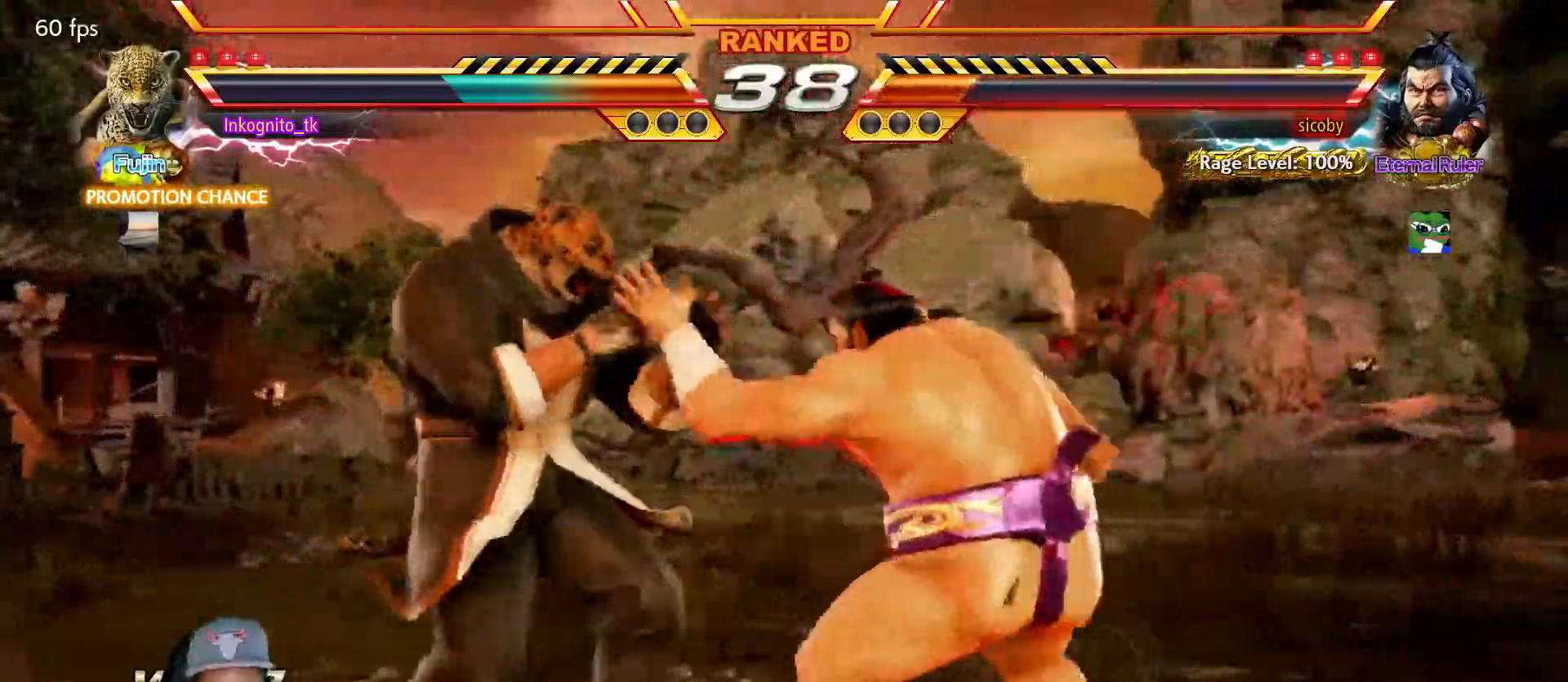
Gameplay with a controller (arcade stick); each line is a JSON object with the inputs held at the frame after it. "events" lists button and stick changes between this image and that frame as [ms after this image, input, new state], when the widget could be followed in between. Not read: L3 R3.
{"buttons": ["CIRCLE"], "left_stick": "right", "events": [[134, "left_stick", "center"], [350, "left_stick", "right"], [384, "CIRCLE", "down"]]}
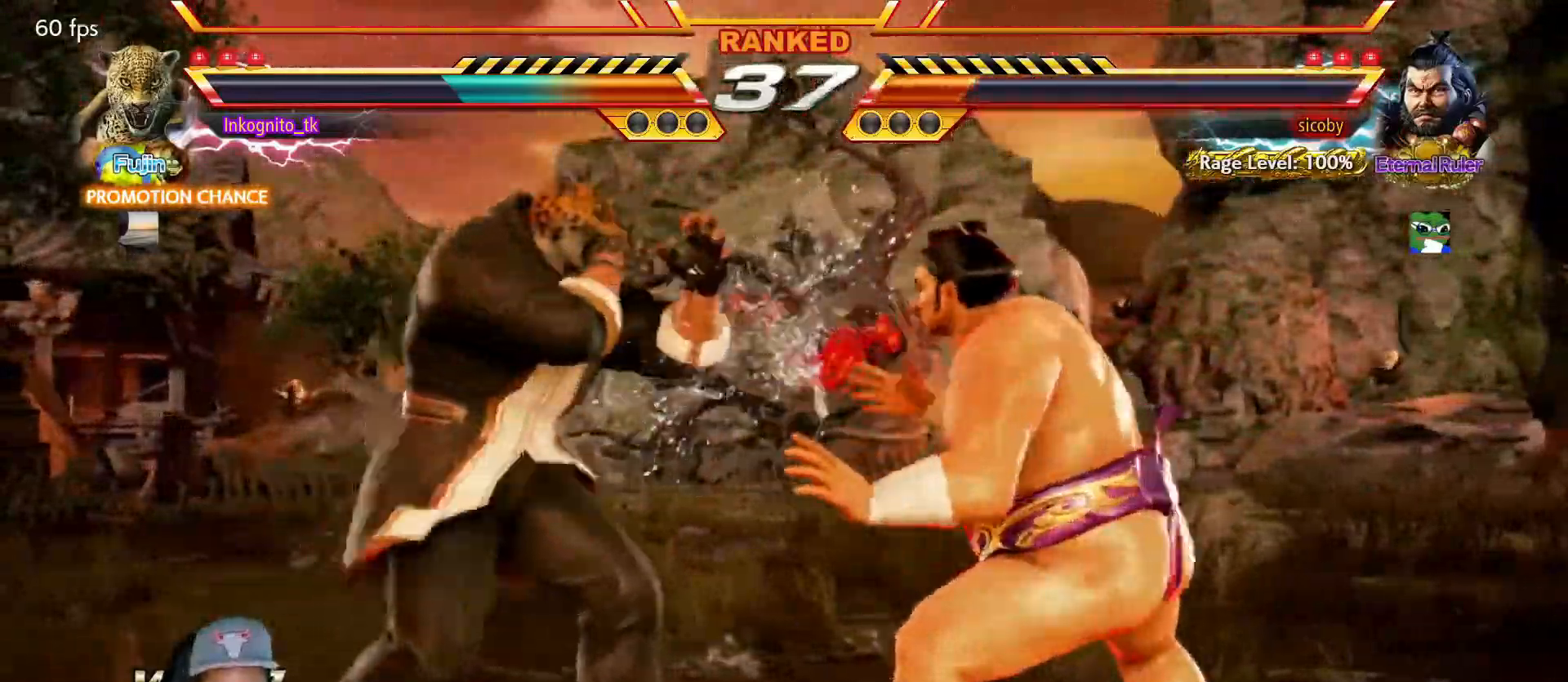
{"buttons": ["CIRCLE"], "left_stick": "center", "events": [[50, "left_stick", "center"]]}
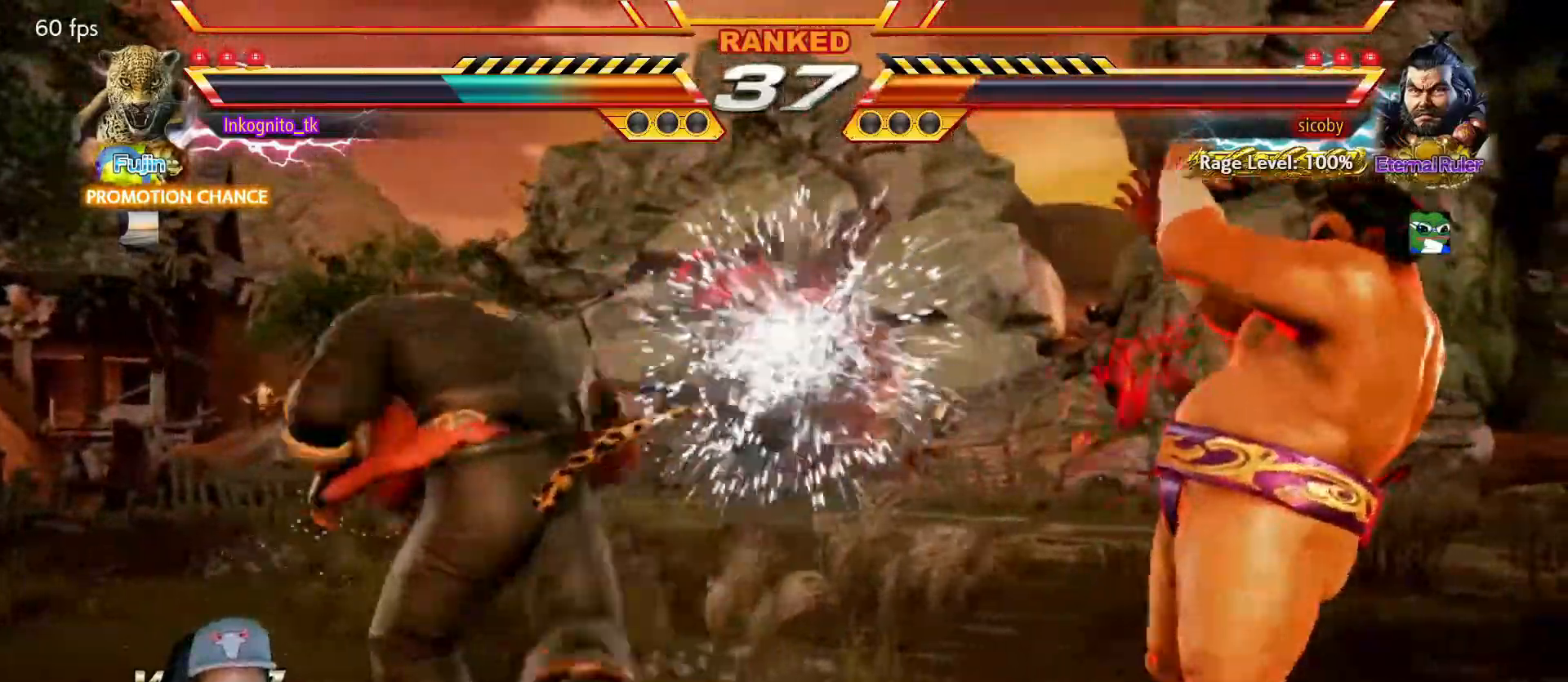
{"buttons": ["CIRCLE"], "left_stick": "left", "events": [[200, "left_stick", "left"], [267, "left_stick", "center"], [317, "left_stick", "left"]]}
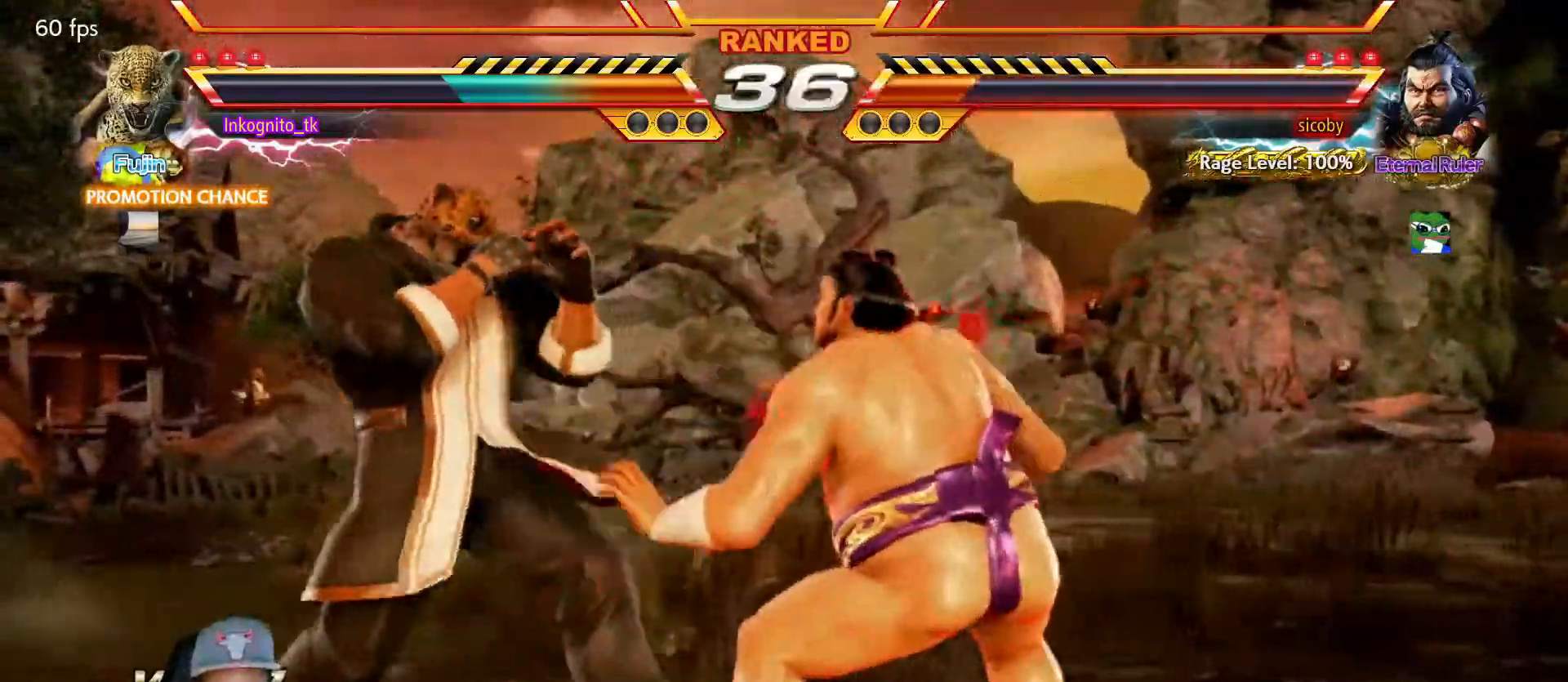
{"buttons": [], "left_stick": "left", "events": [[167, "CIRCLE", "up"]]}
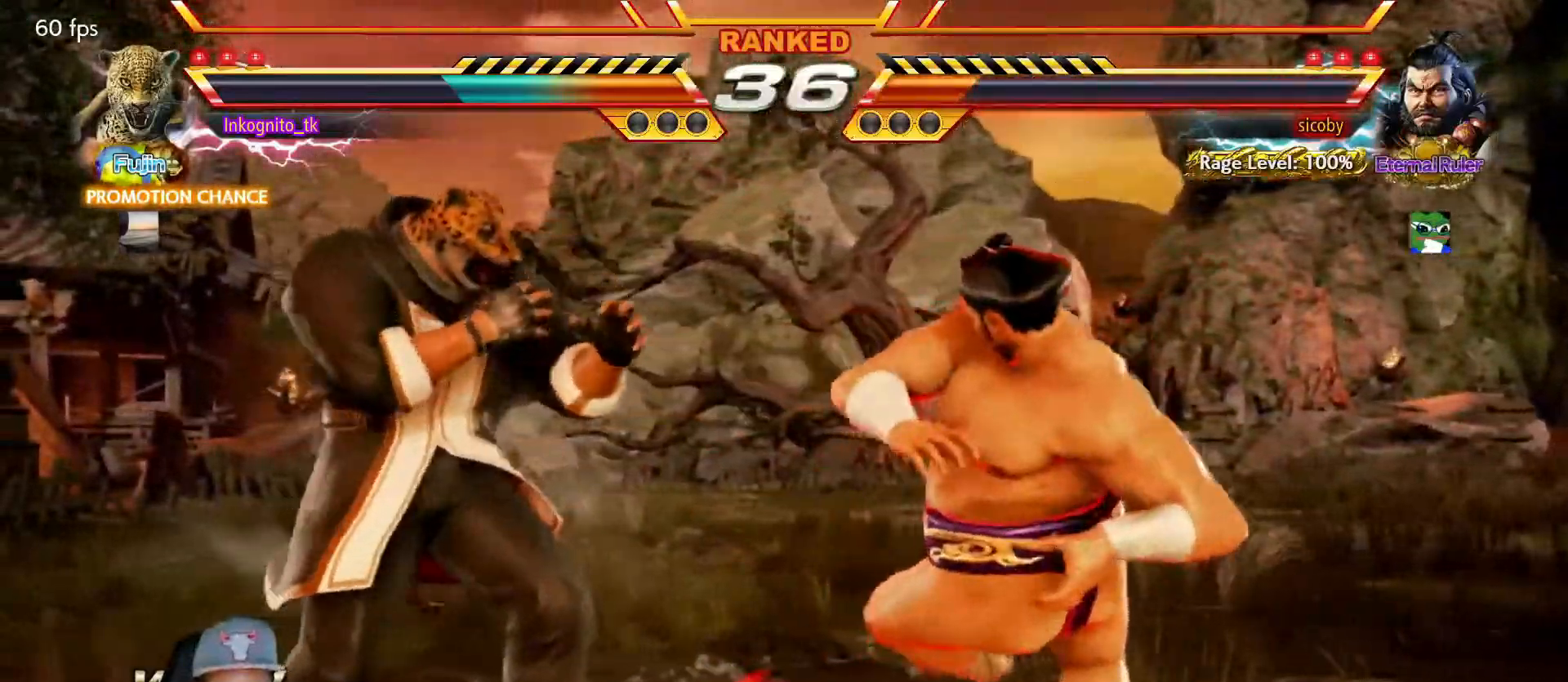
{"buttons": ["CIRCLE"], "left_stick": "center", "events": [[67, "left_stick", "center"], [184, "CIRCLE", "down"], [184, "left_stick", "right"], [467, "left_stick", "center"]]}
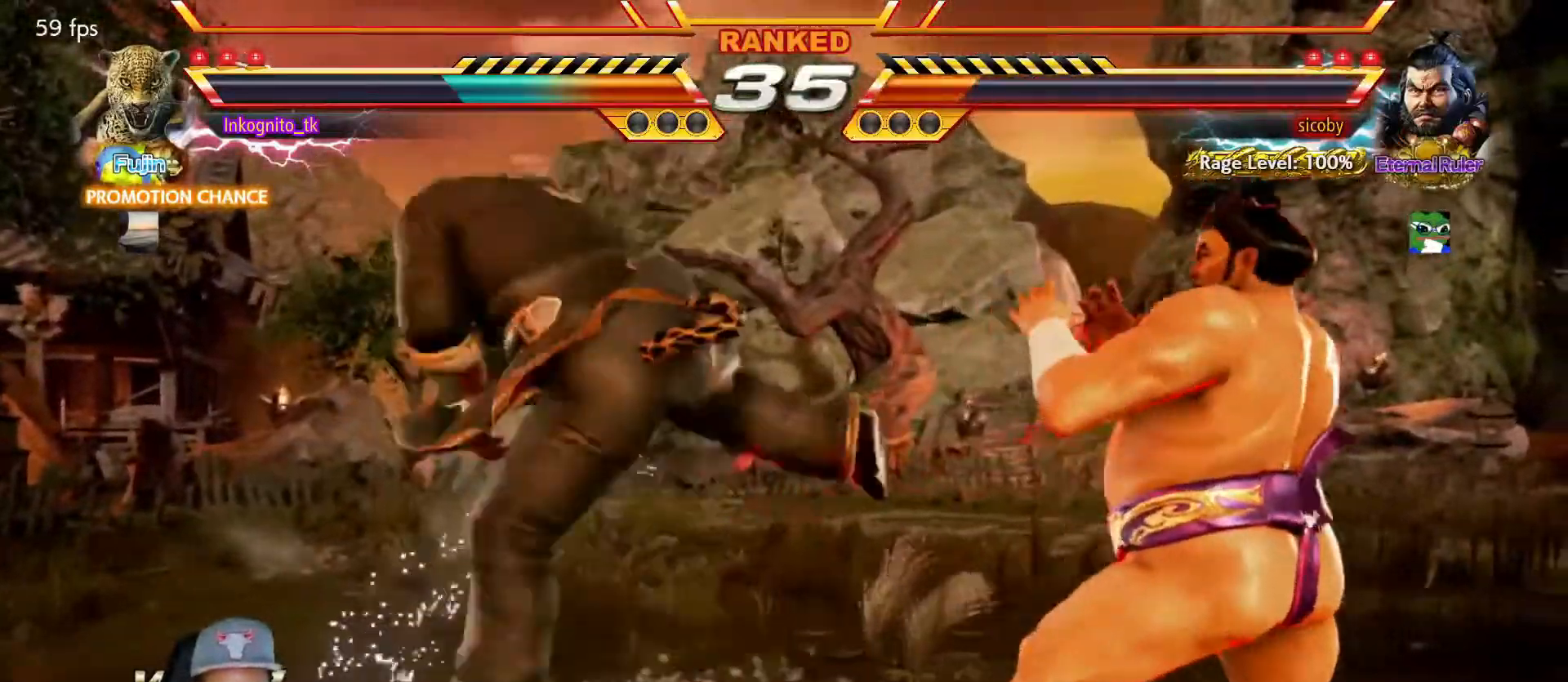
{"buttons": [], "left_stick": "left", "events": [[350, "CIRCLE", "up"], [350, "left_stick", "left"]]}
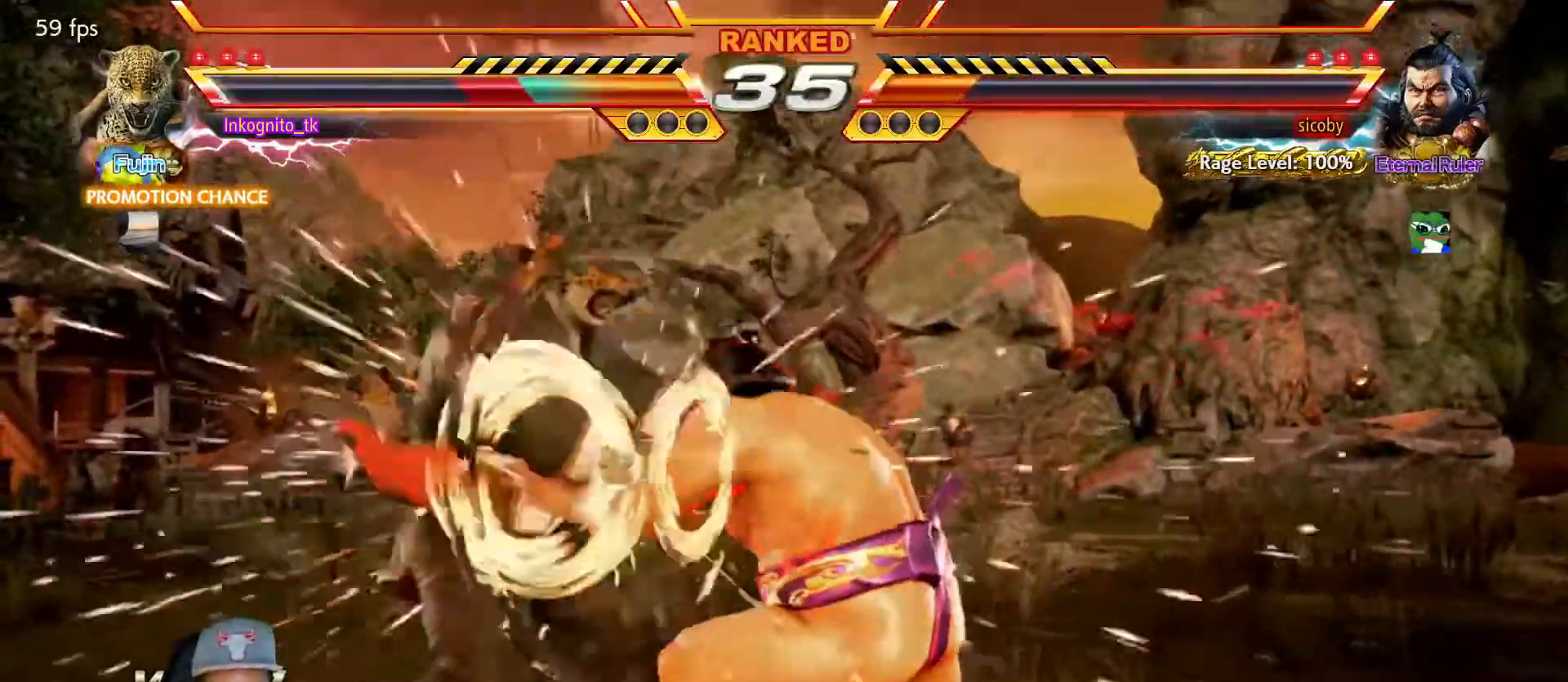
{"buttons": [], "left_stick": "left", "events": [[400, "left_stick", "center"], [500, "left_stick", "left"]]}
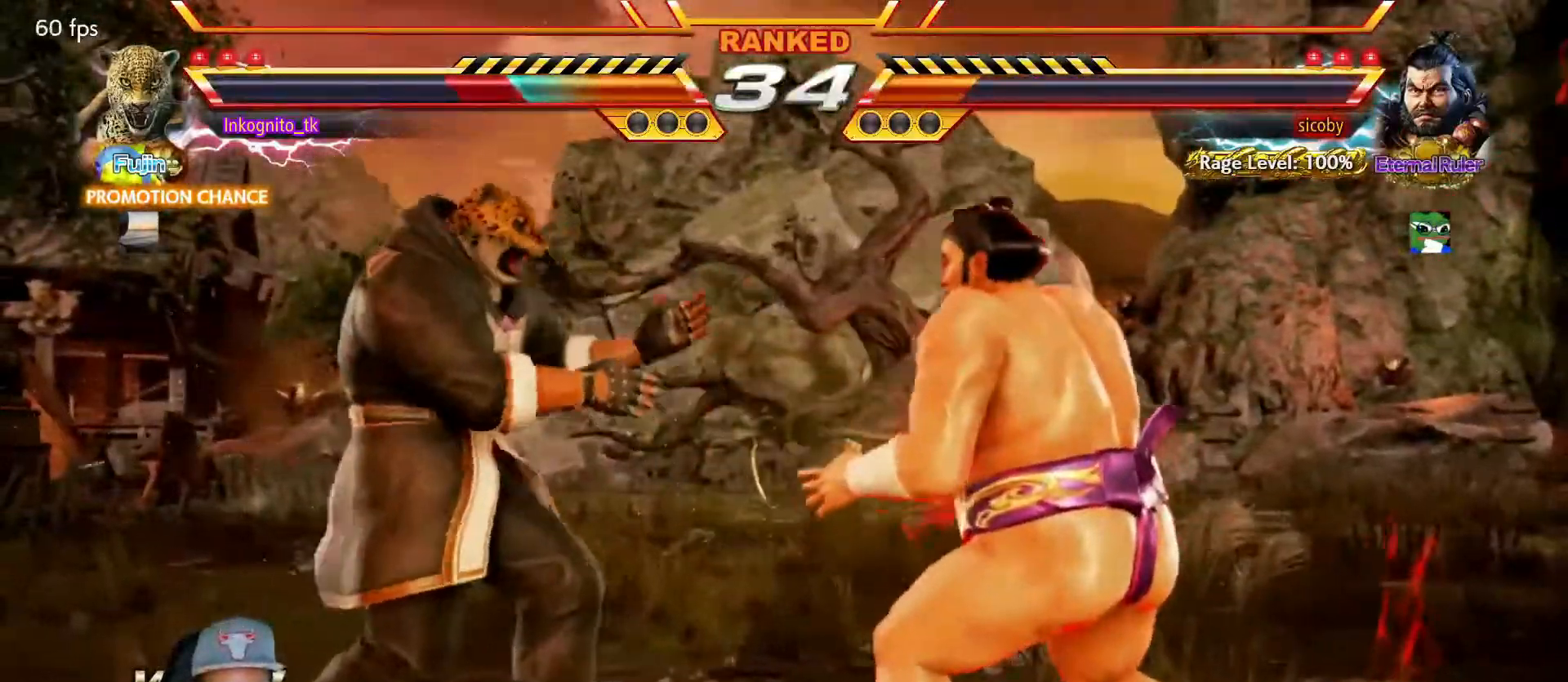
{"buttons": ["CIRCLE"], "left_stick": "center", "events": [[67, "left_stick", "center"], [117, "left_stick", "left"], [284, "left_stick", "right"], [301, "CIRCLE", "down"], [468, "left_stick", "center"]]}
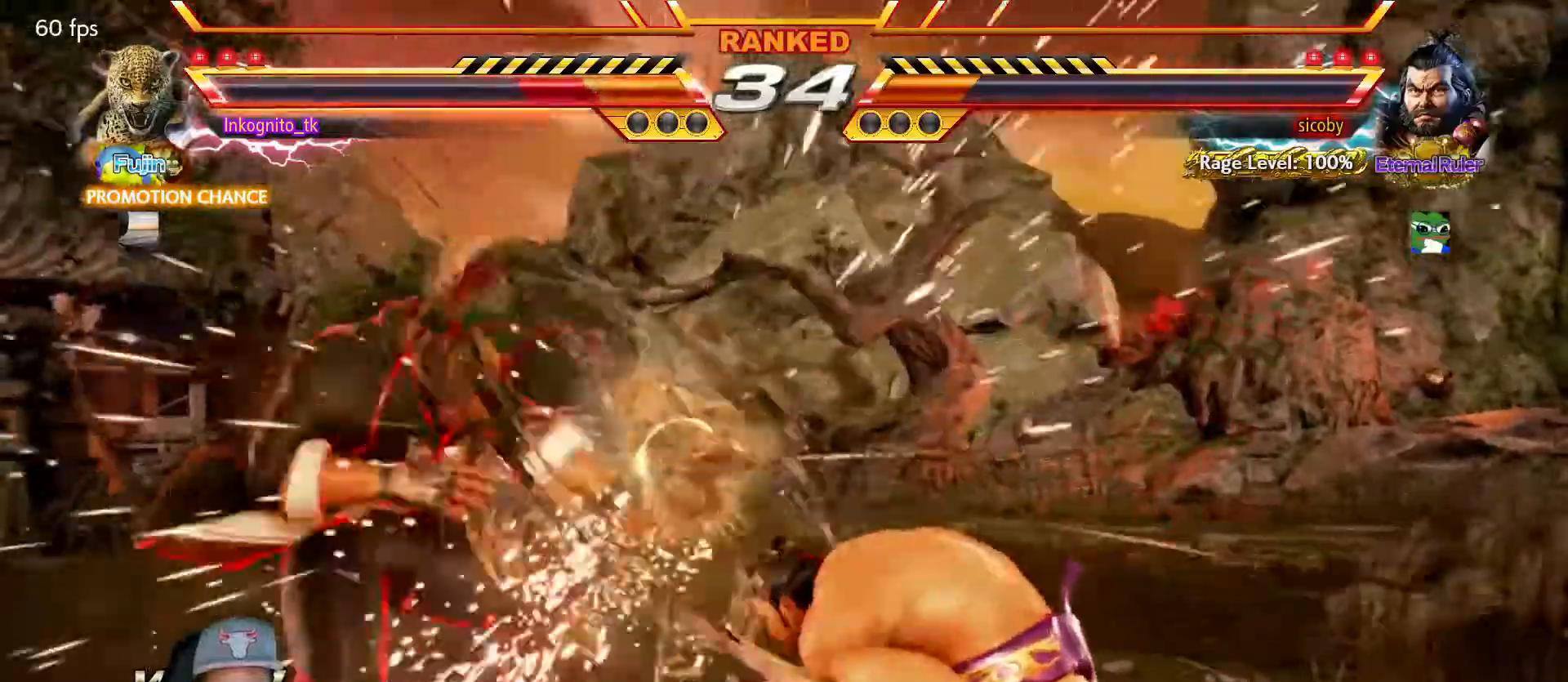
{"buttons": ["SQUARE", "TRIANGLE"], "left_stick": "down-left", "events": [[50, "left_stick", "left"], [100, "CIRCLE", "up"], [367, "left_stick", "down-left"], [417, "TRIANGLE", "down"], [467, "SQUARE", "down"]]}
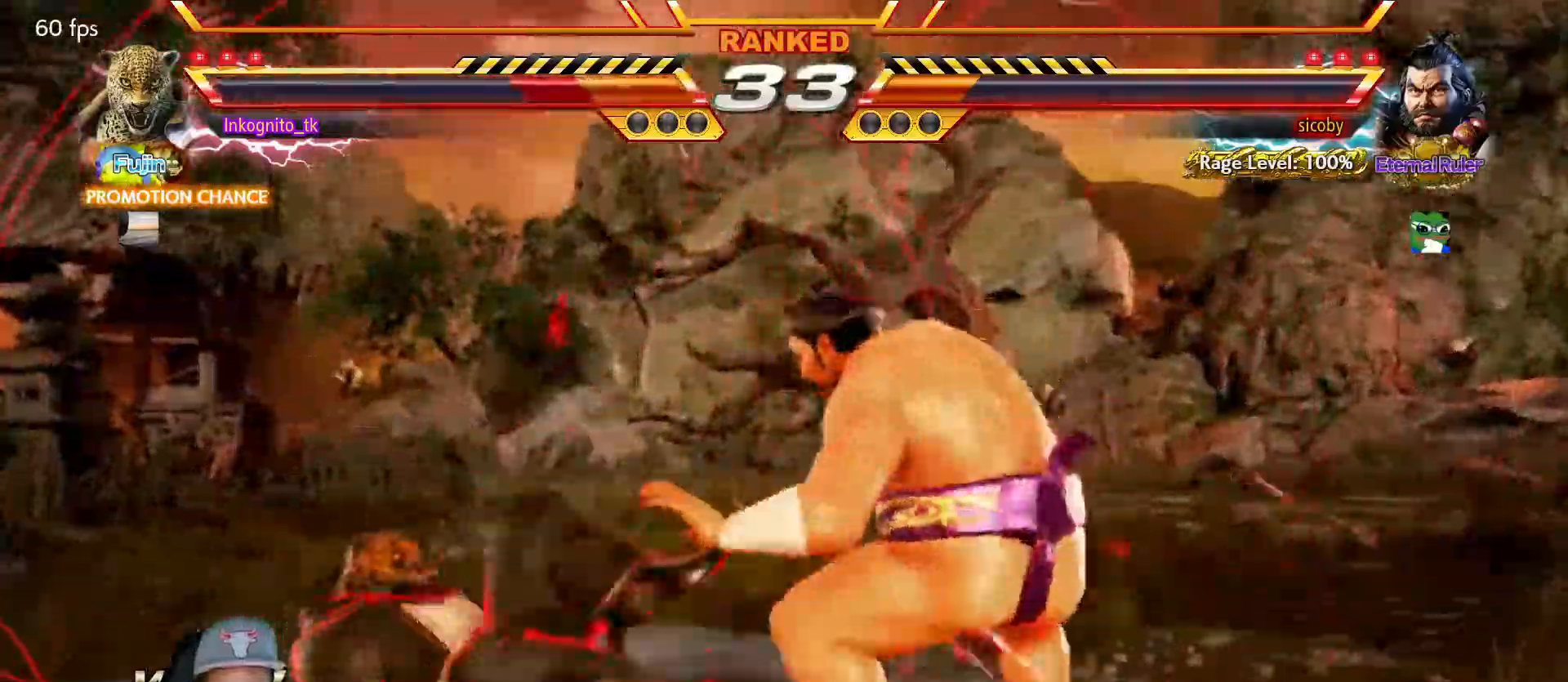
{"buttons": [], "left_stick": "center", "events": [[134, "SQUARE", "up"], [300, "TRIANGLE", "up"], [467, "left_stick", "center"]]}
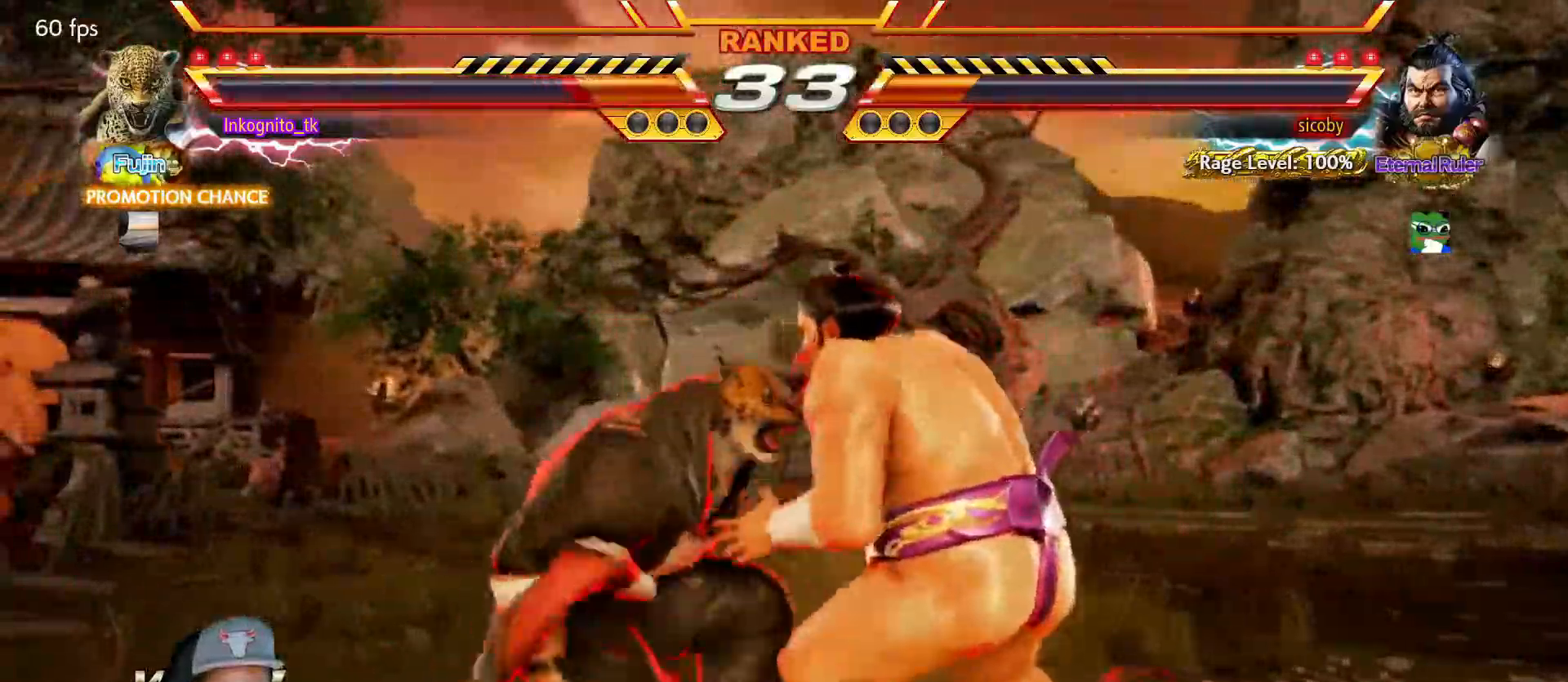
{"buttons": ["CIRCLE"], "left_stick": "center", "events": [[150, "left_stick", "right"], [167, "CIRCLE", "down"], [400, "left_stick", "center"]]}
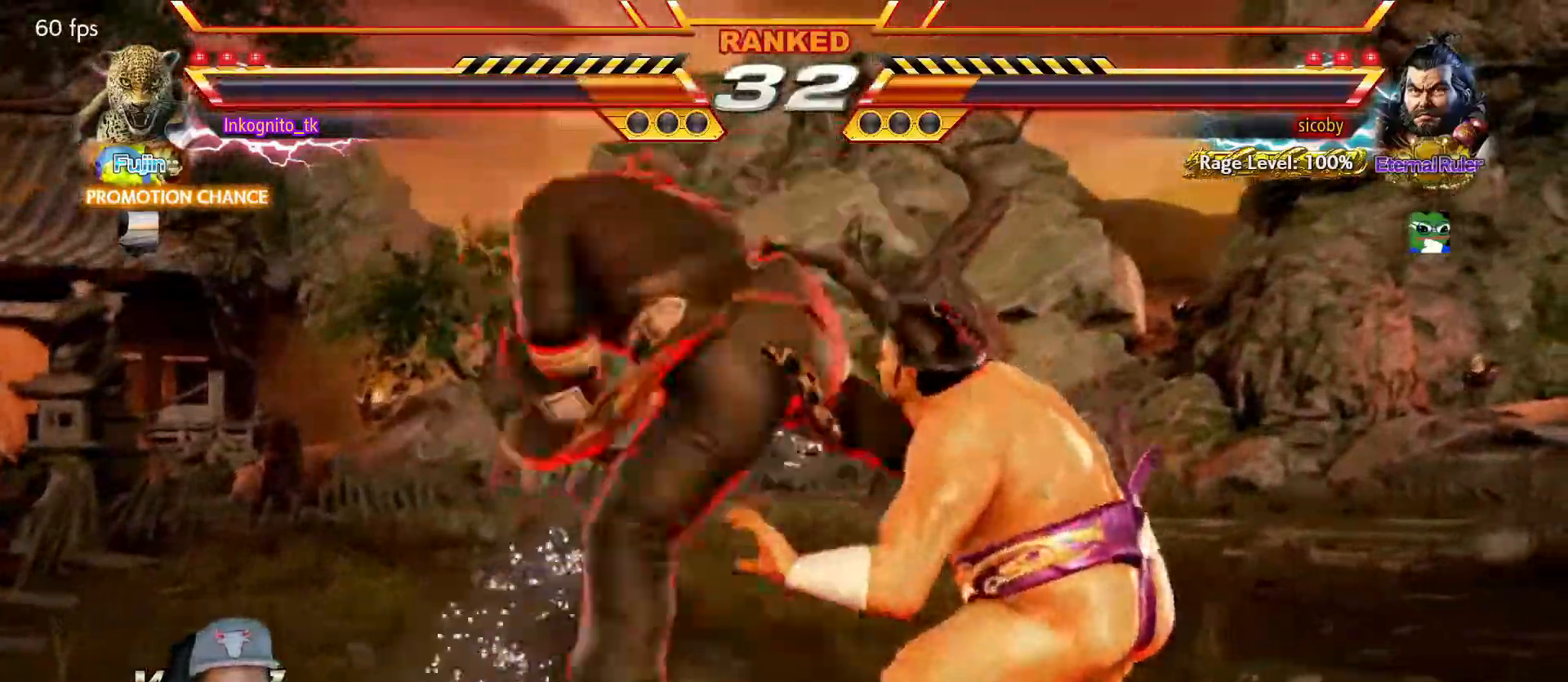
{"buttons": [], "left_stick": "center", "events": [[400, "left_stick", "left"], [467, "CIRCLE", "up"], [484, "left_stick", "center"]]}
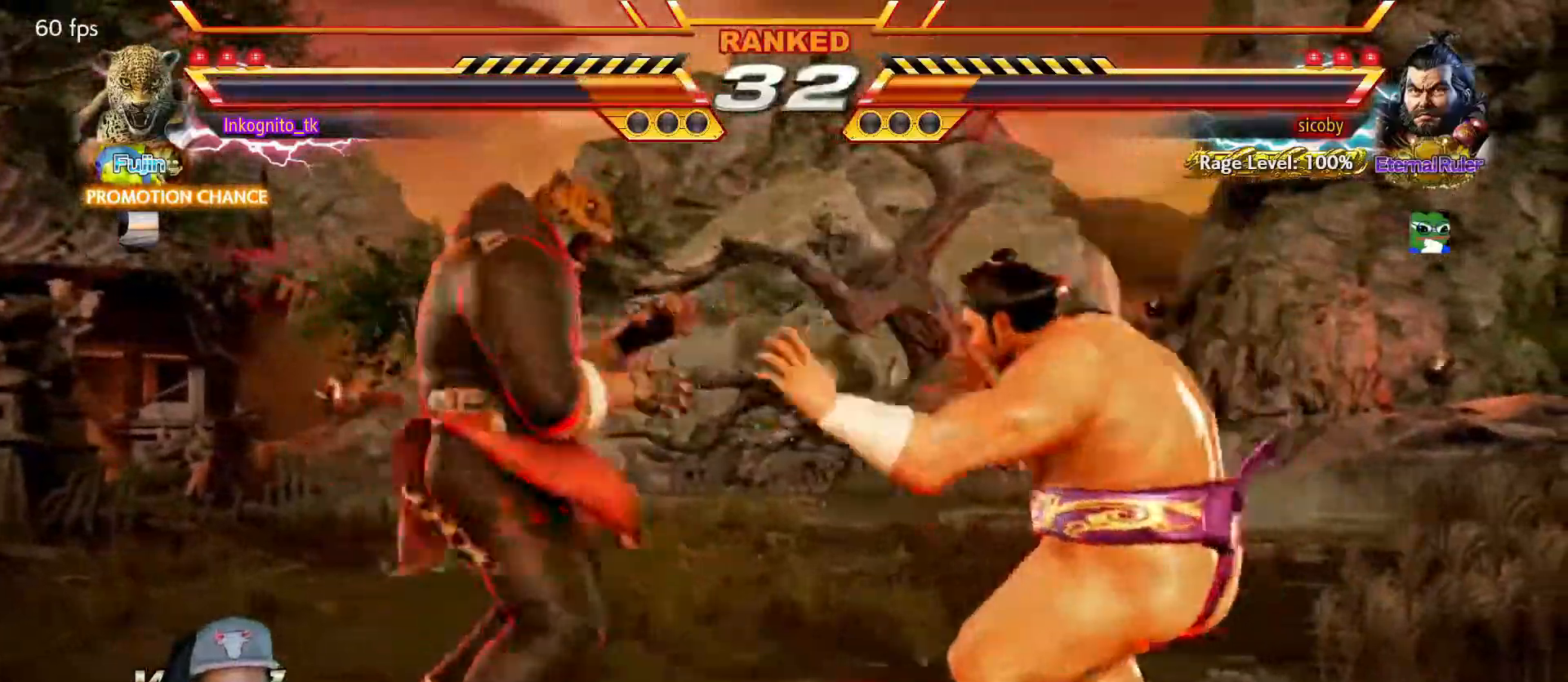
{"buttons": ["CIRCLE"], "left_stick": "right", "events": [[17, "left_stick", "left"], [284, "left_stick", "center"], [400, "left_stick", "right"], [434, "CIRCLE", "down"]]}
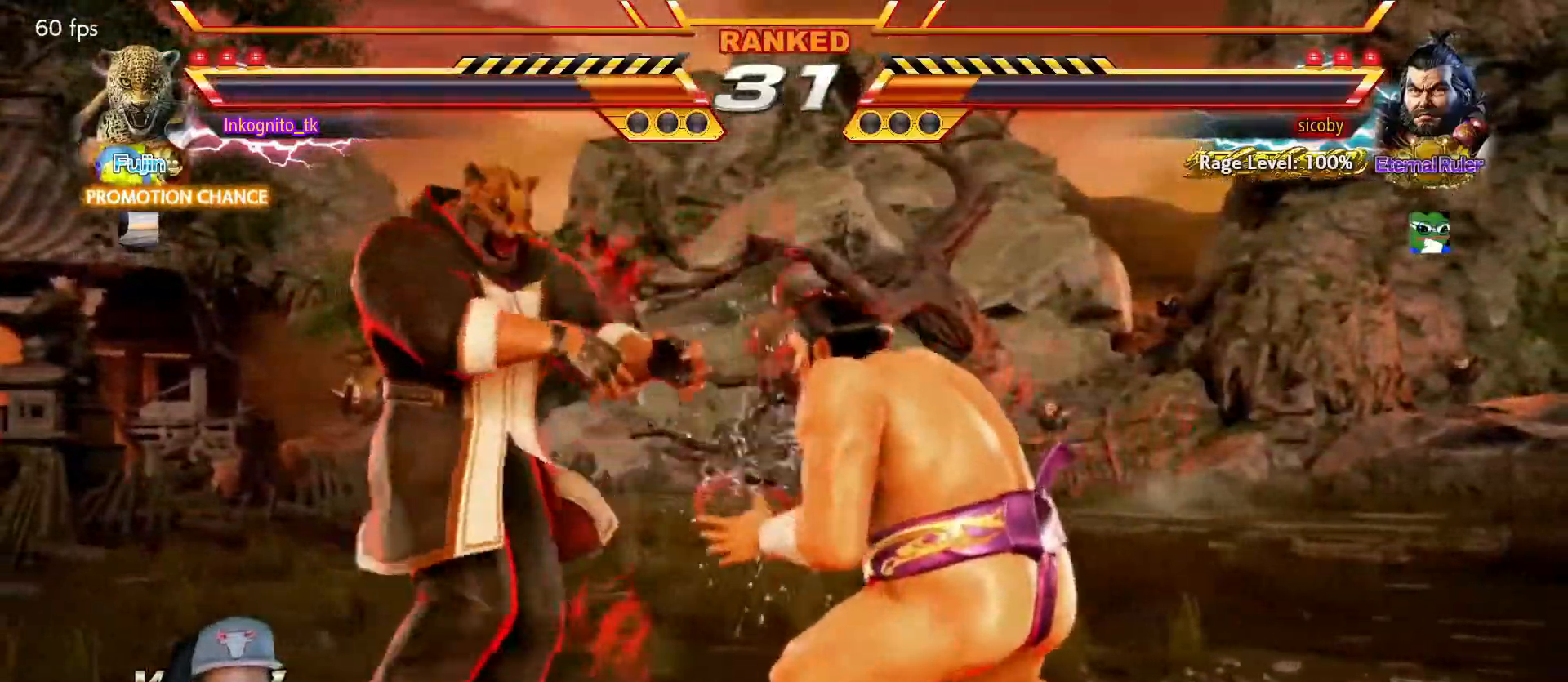
{"buttons": [], "left_stick": "center", "events": [[17, "CIRCLE", "up"], [67, "CIRCLE", "down"], [134, "CIRCLE", "up"], [184, "CIRCLE", "down"], [250, "CIRCLE", "up"], [300, "CIRCLE", "down"], [400, "CIRCLE", "up"], [484, "left_stick", "center"]]}
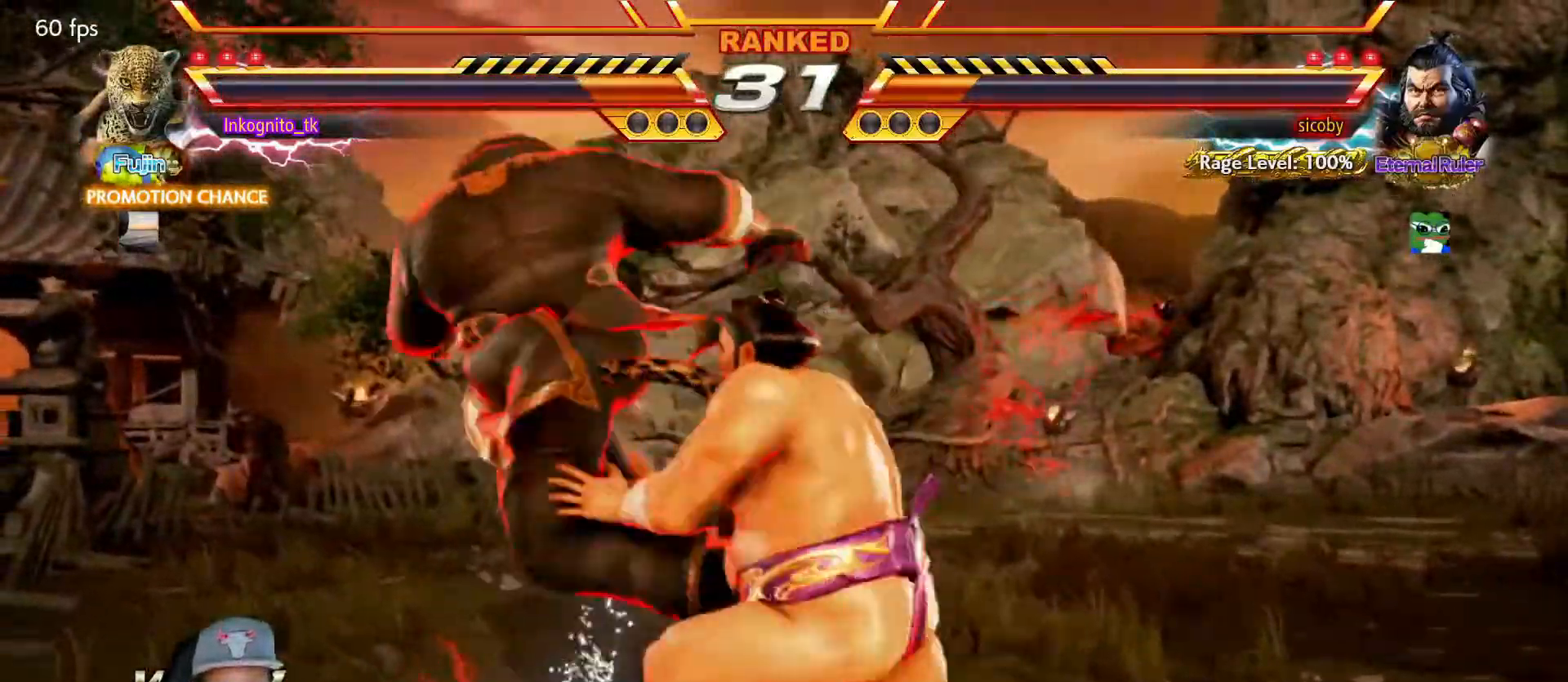
{"buttons": ["TRIANGLE"], "left_stick": "center", "events": [[467, "TRIANGLE", "down"]]}
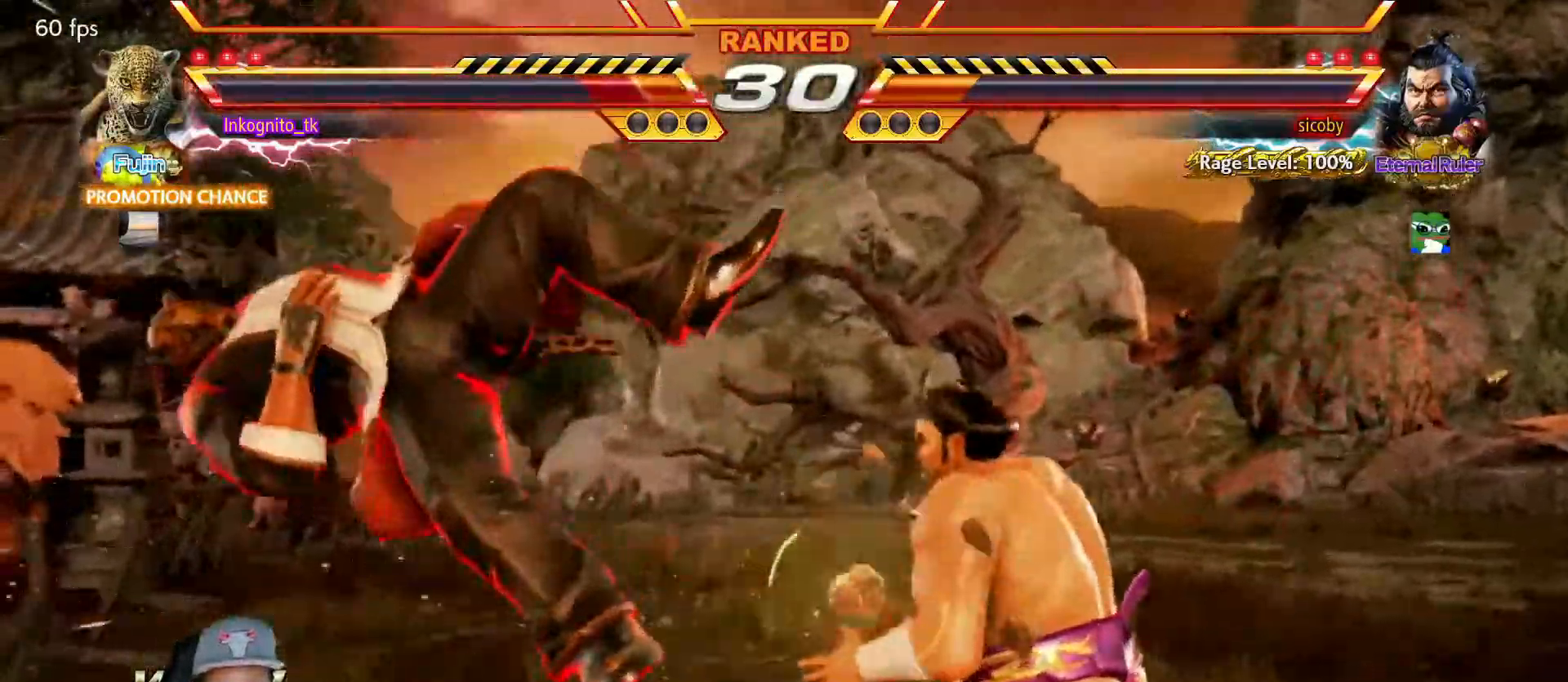
{"buttons": ["TRIANGLE"], "left_stick": "center", "events": [[17, "SQUARE", "down"], [50, "TRIANGLE", "up"], [134, "SQUARE", "up"], [134, "TRIANGLE", "down"], [200, "SQUARE", "down"], [234, "TRIANGLE", "up"], [300, "TRIANGLE", "down"], [317, "SQUARE", "up"]]}
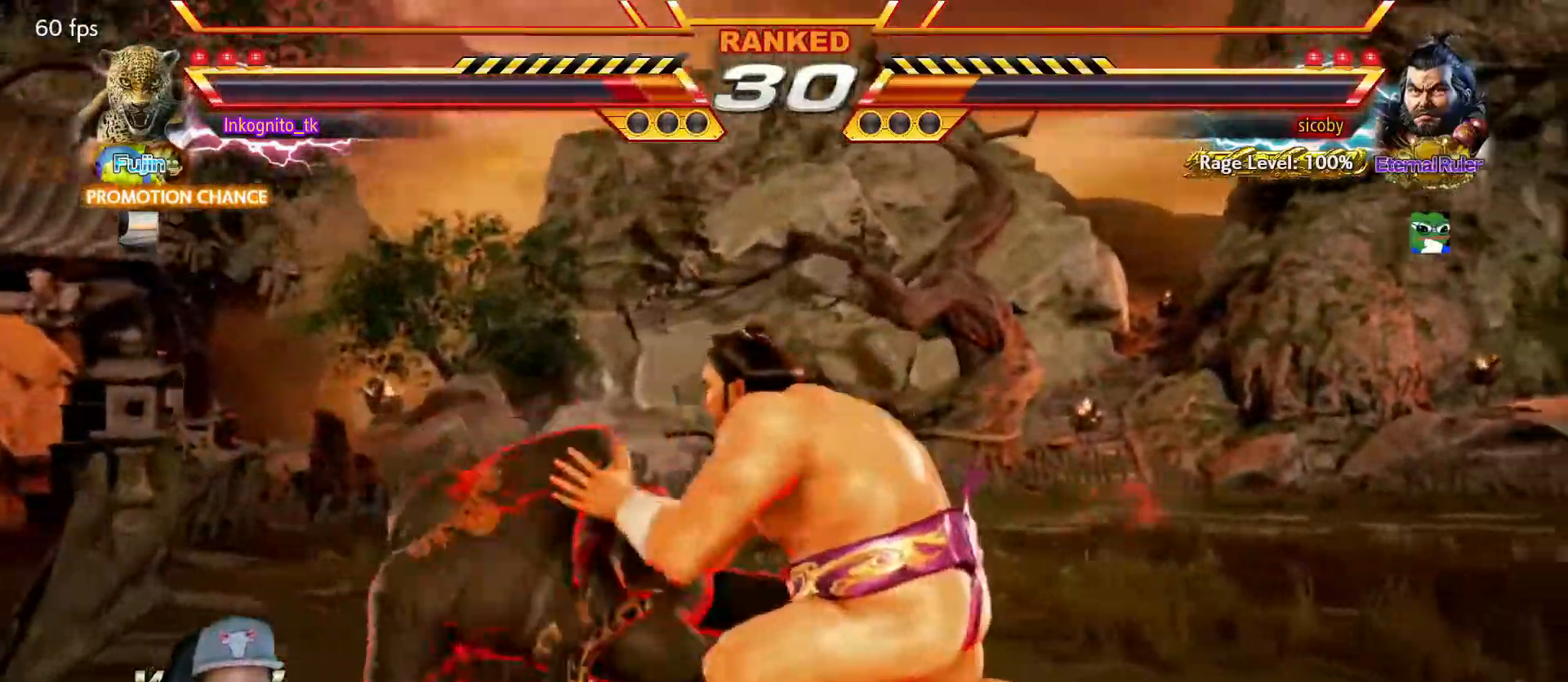
{"buttons": ["TRIANGLE"], "left_stick": "center", "events": [[334, "left_stick", "right"], [417, "left_stick", "left"], [484, "left_stick", "center"]]}
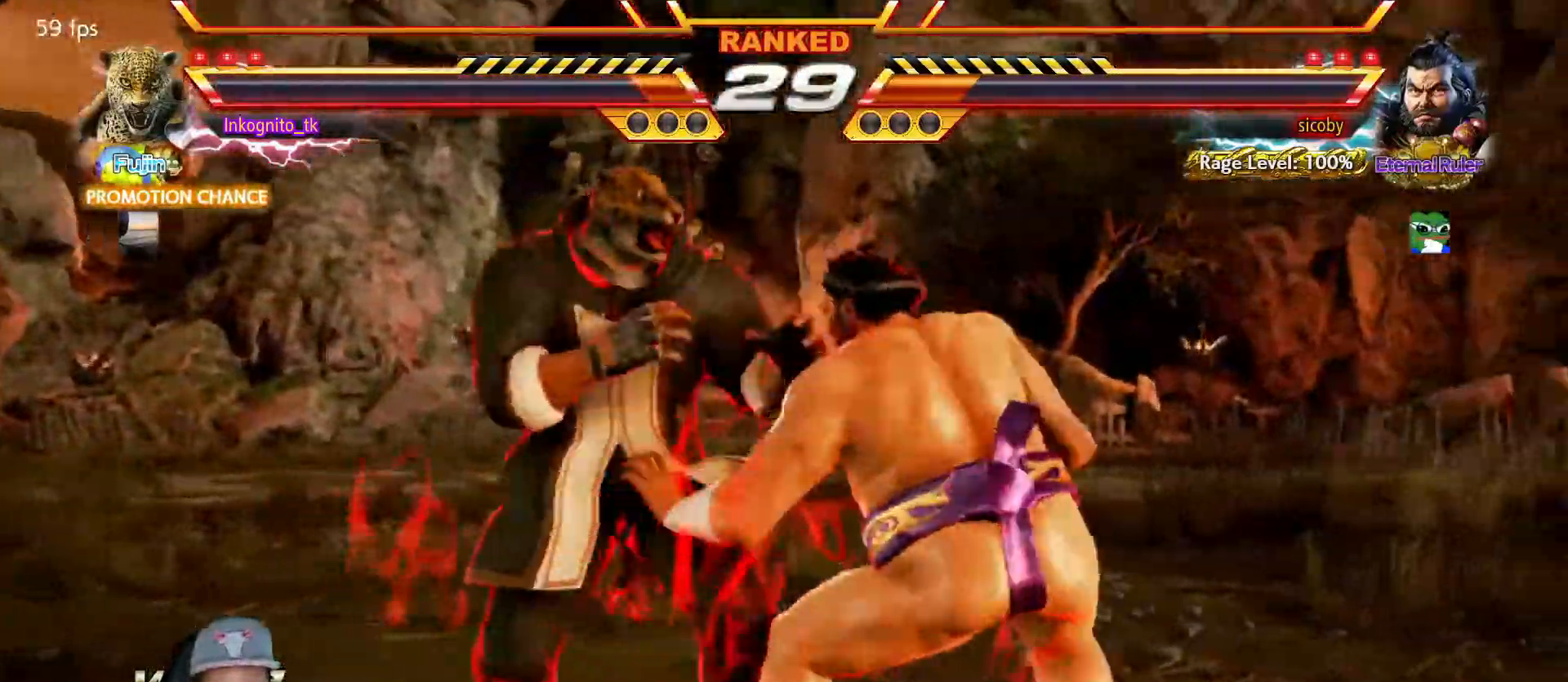
{"buttons": [], "left_stick": "left", "events": [[17, "left_stick", "left"], [84, "TRIANGLE", "up"], [134, "left_stick", "center"], [334, "left_stick", "left"]]}
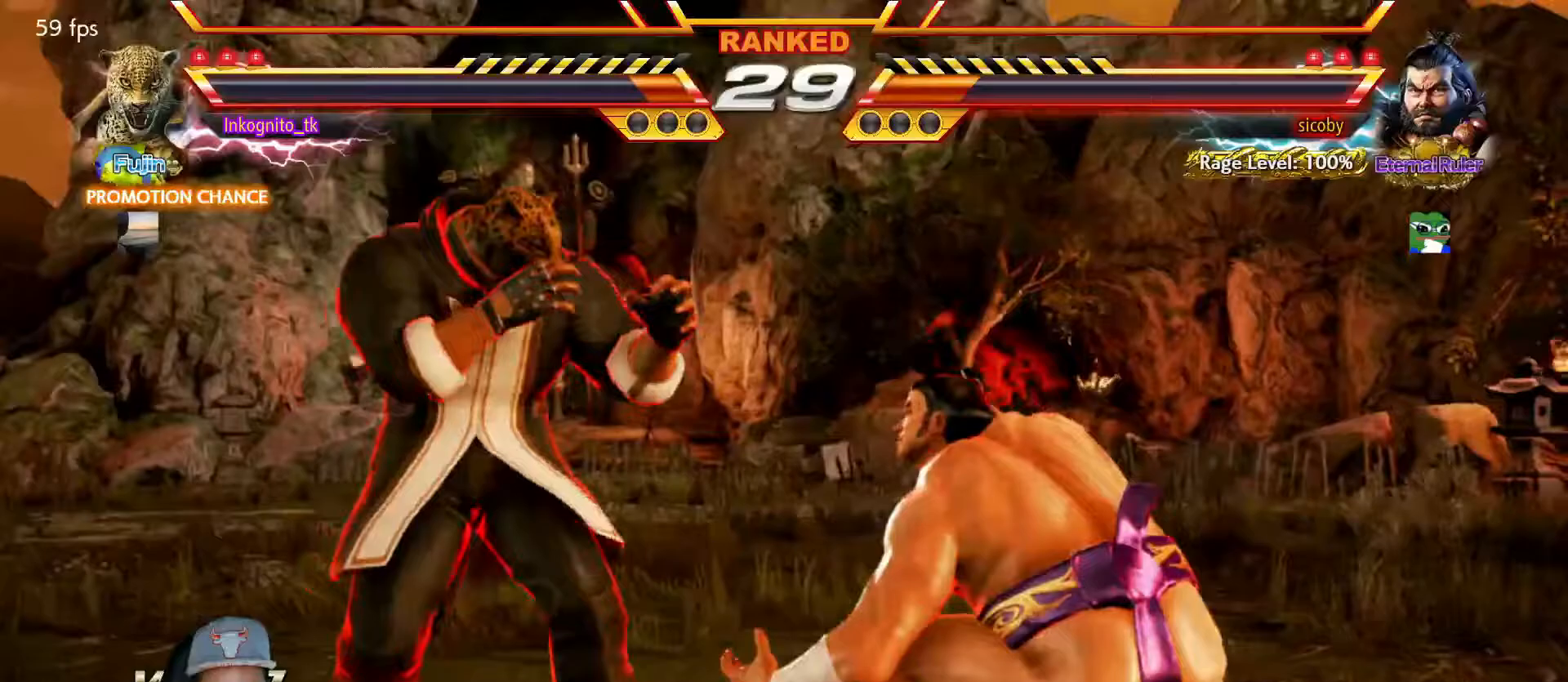
{"buttons": ["CIRCLE"], "left_stick": "center", "events": [[67, "CIRCLE", "down"], [67, "left_stick", "right"], [317, "left_stick", "center"]]}
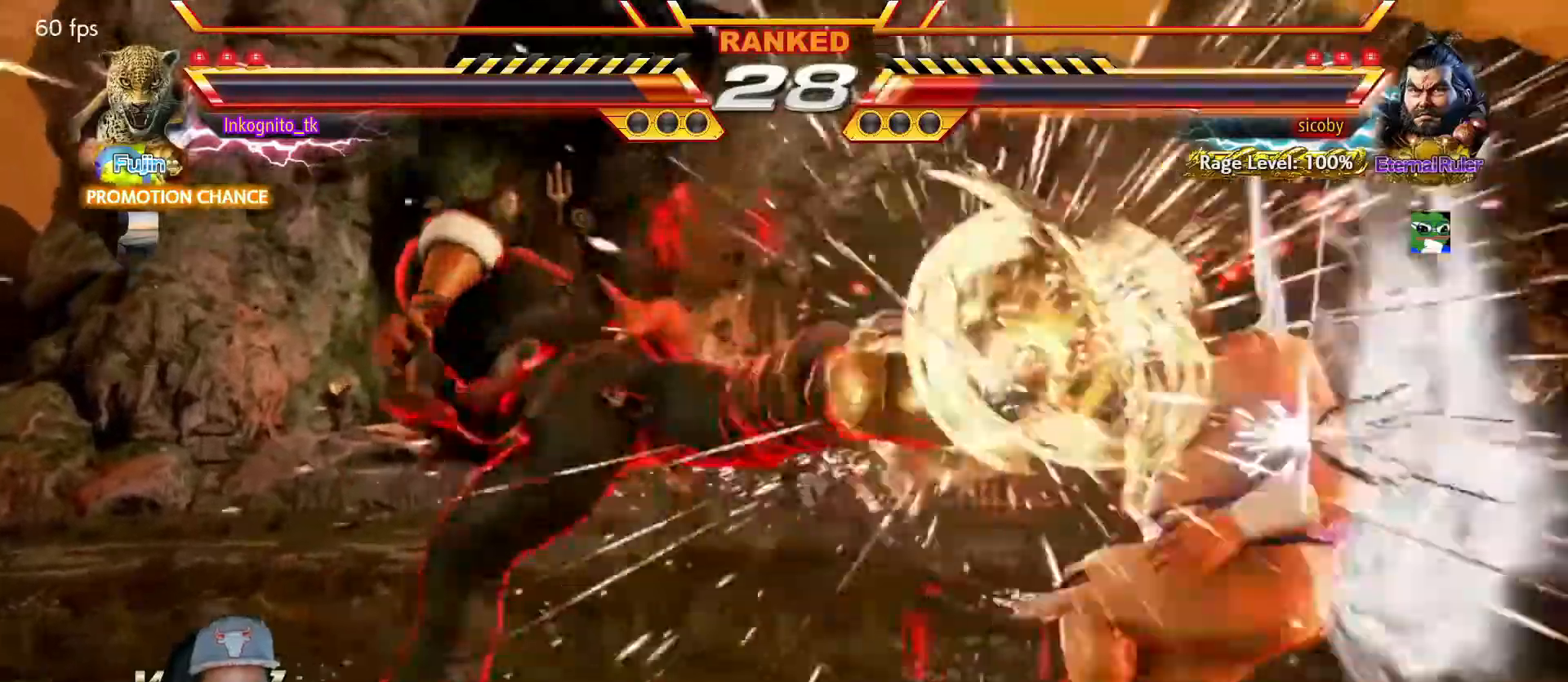
{"buttons": [], "left_stick": "center", "events": [[350, "CIRCLE", "up"]]}
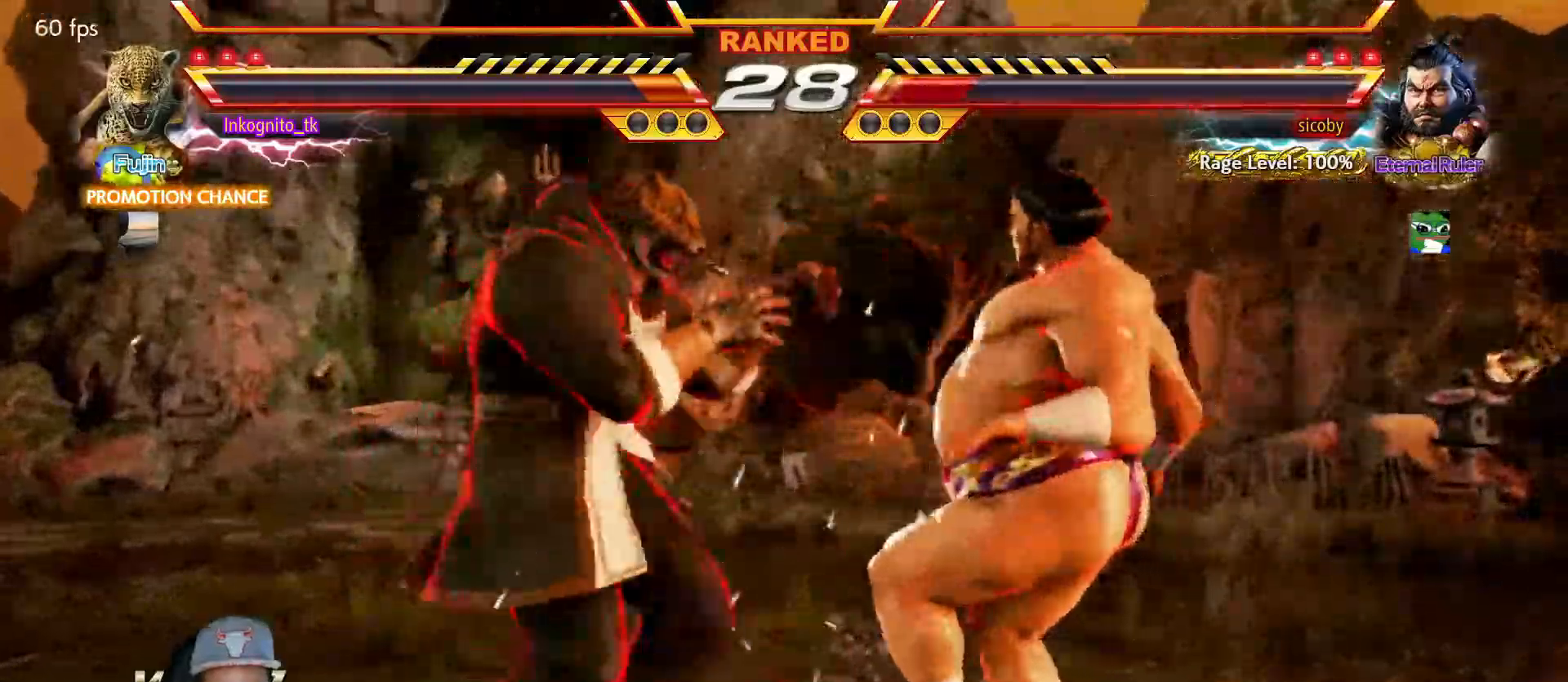
{"buttons": ["CIRCLE"], "left_stick": "center", "events": [[50, "left_stick", "right"], [67, "CIRCLE", "down"], [200, "left_stick", "center"]]}
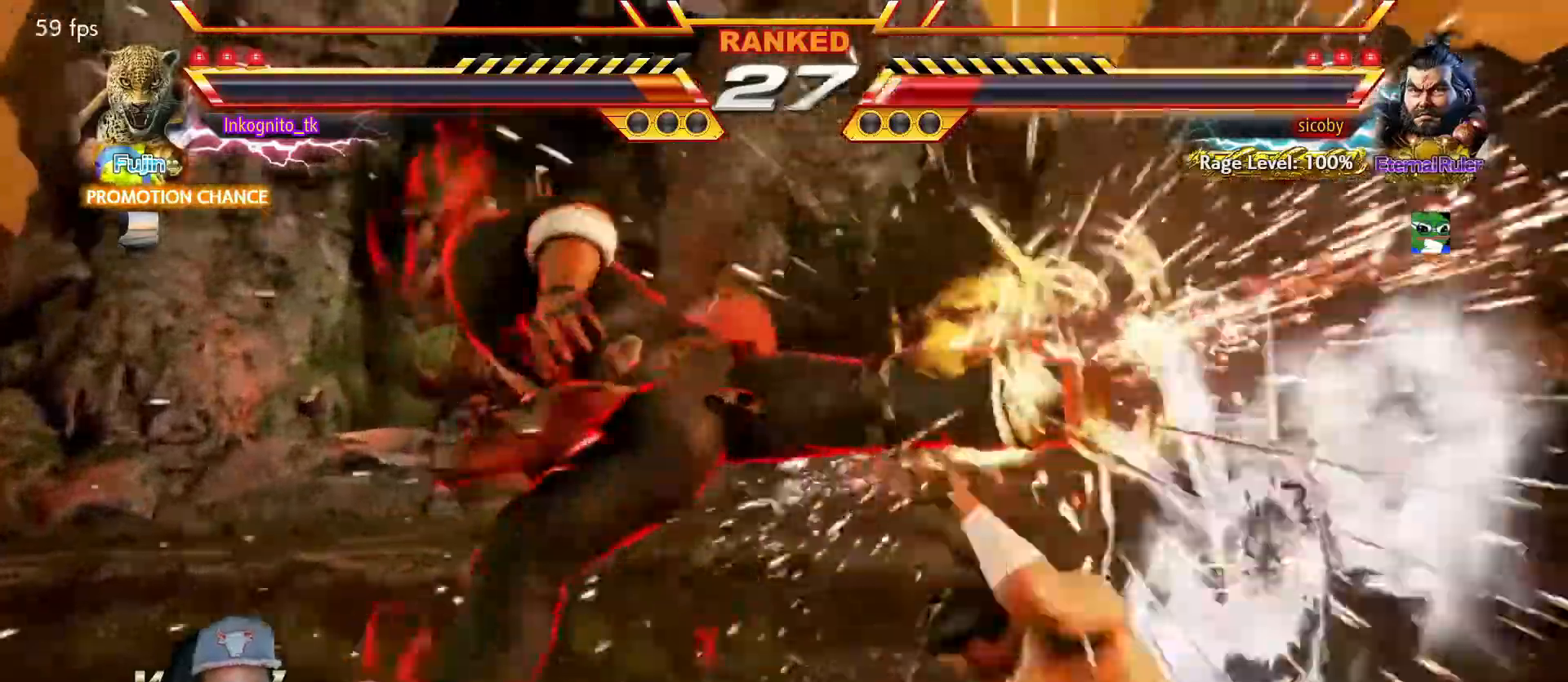
{"buttons": [], "left_stick": "center", "events": [[50, "CIRCLE", "up"]]}
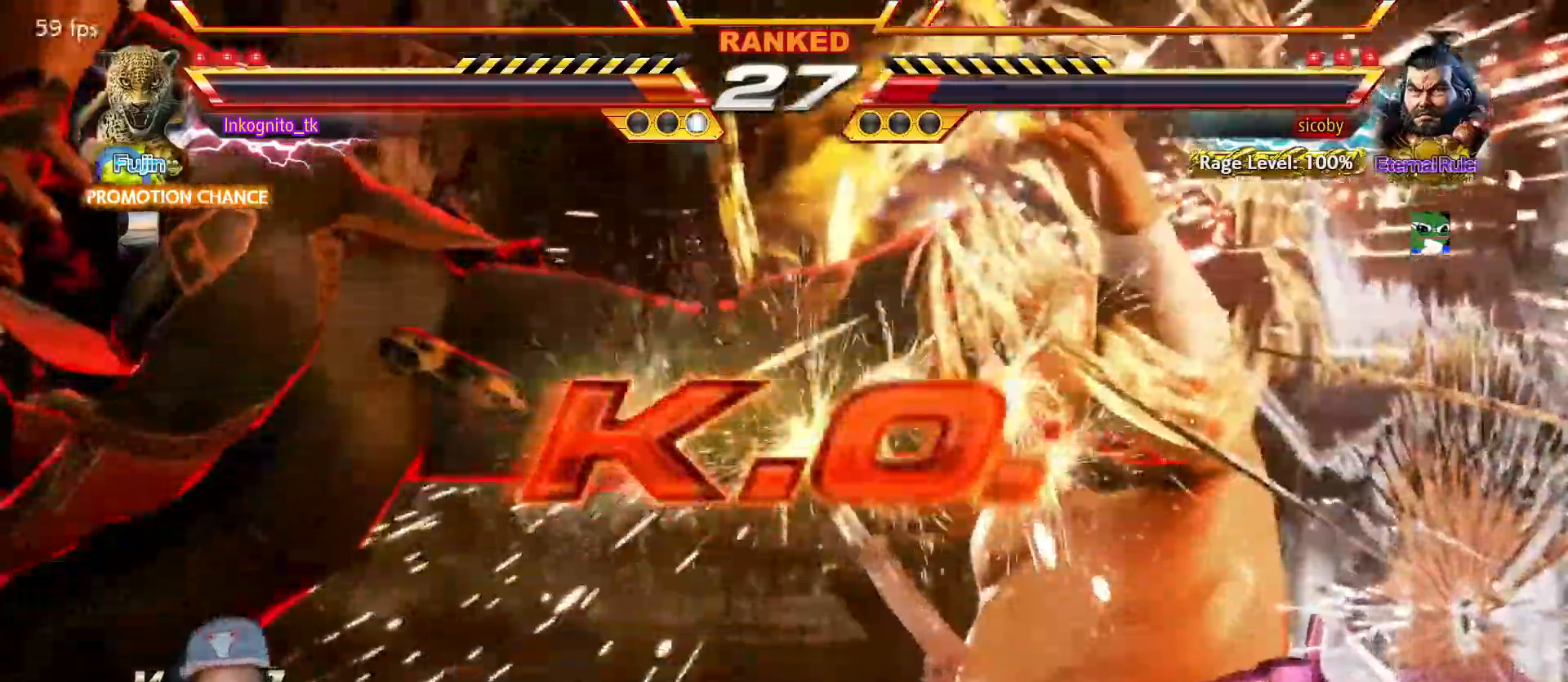
{"buttons": [], "left_stick": "center", "events": []}
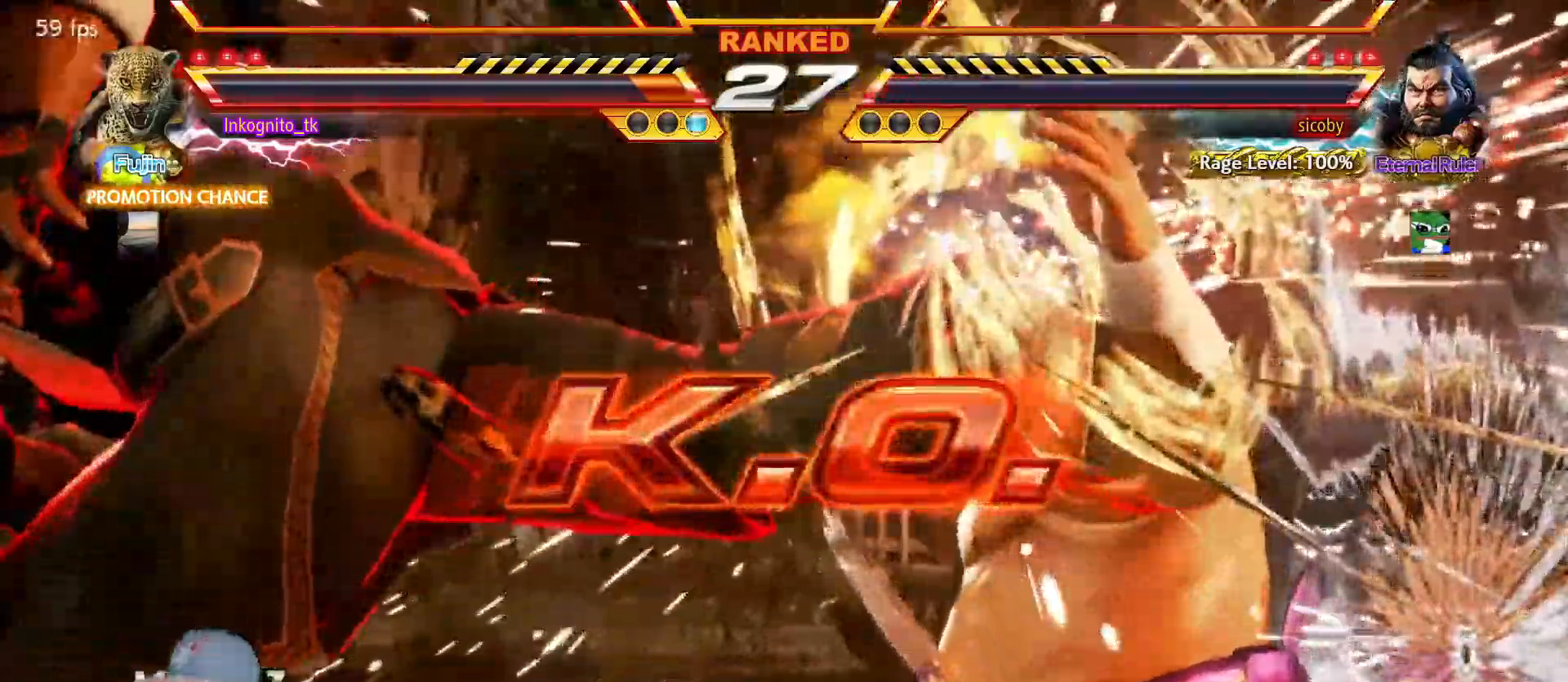
{"buttons": [], "left_stick": "center", "events": []}
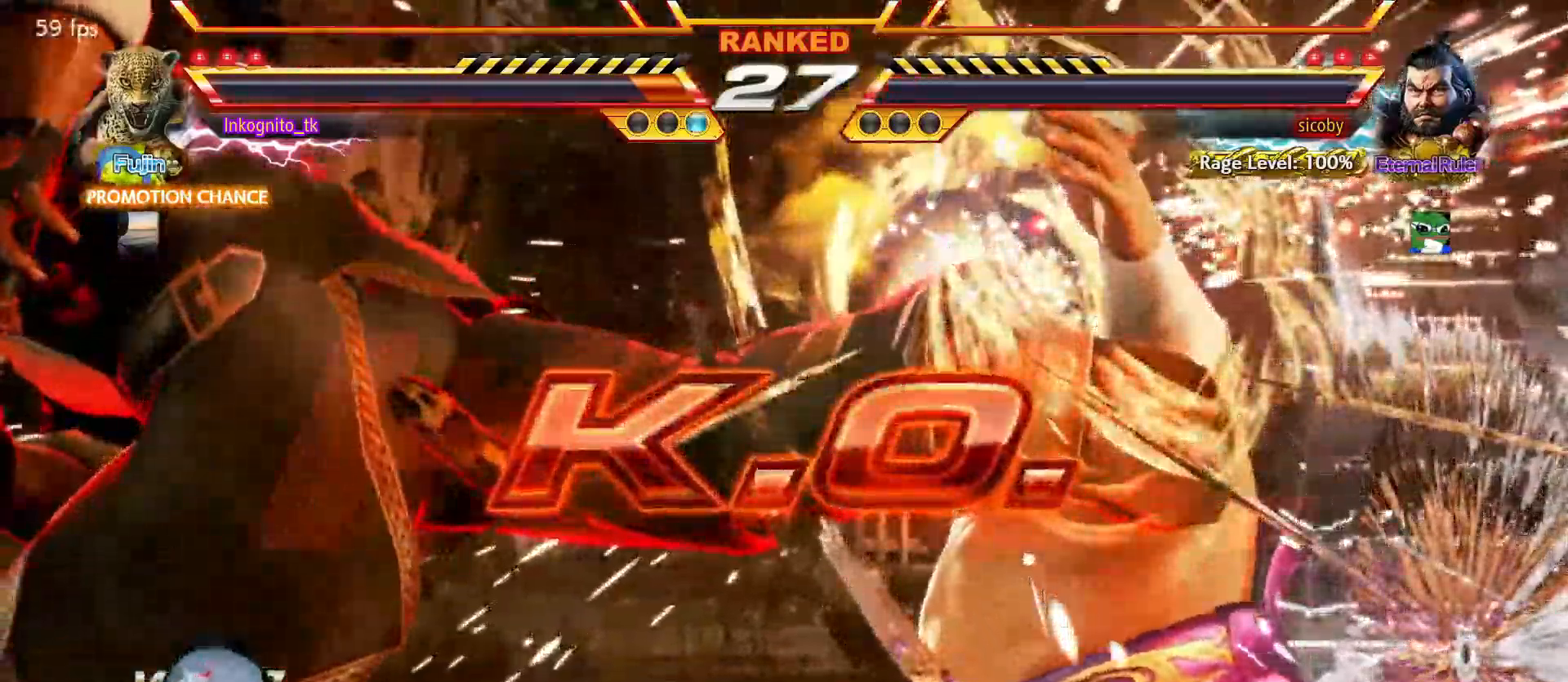
{"buttons": [], "left_stick": "center", "events": []}
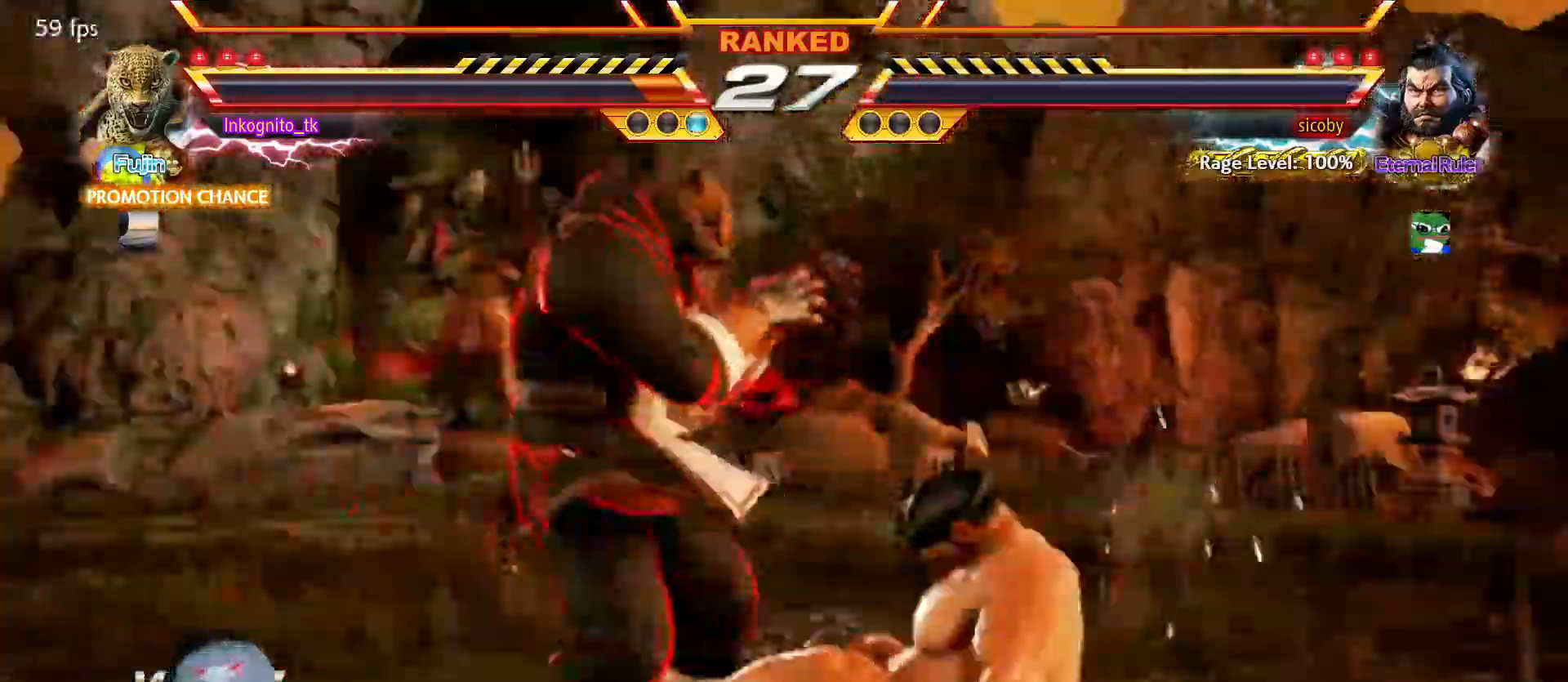
{"buttons": [], "left_stick": "center", "events": []}
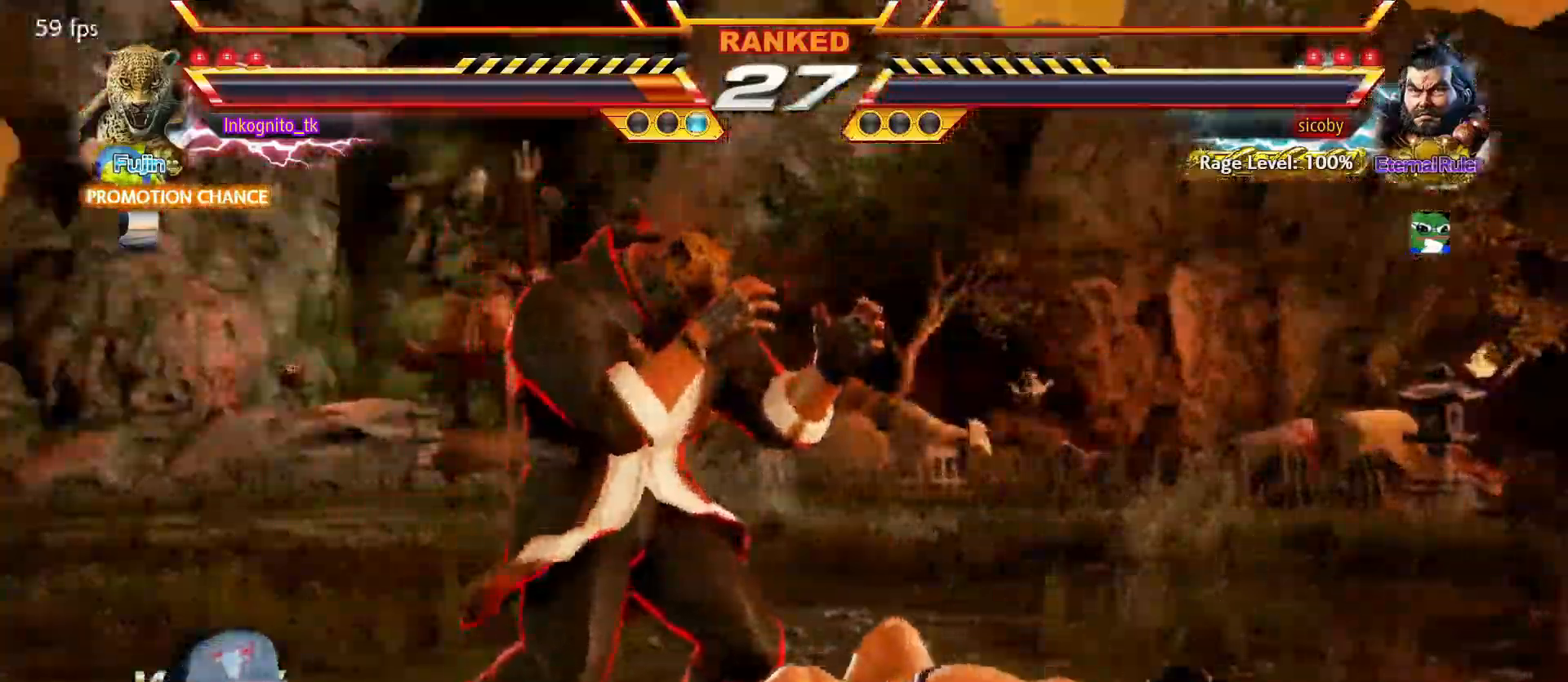
{"buttons": [], "left_stick": "center", "events": []}
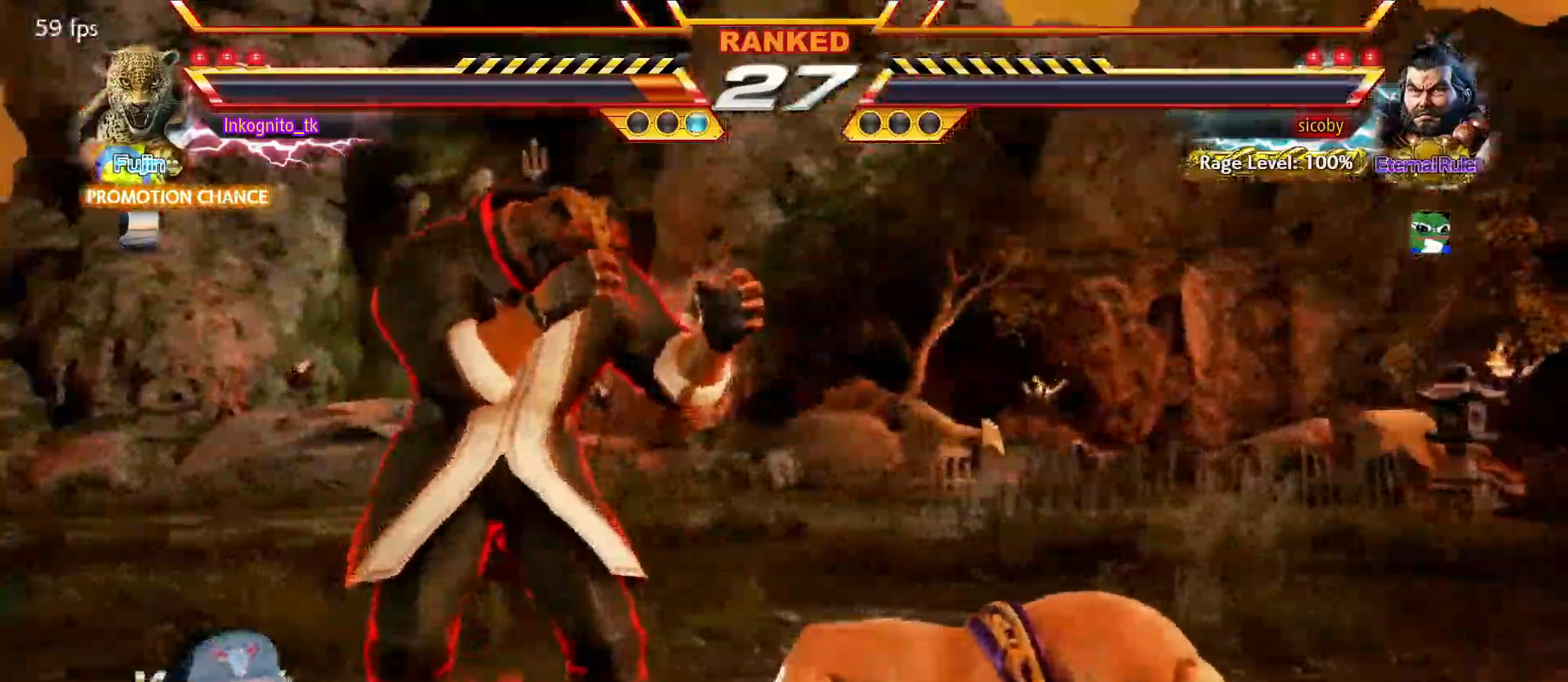
{"buttons": [], "left_stick": "center", "events": []}
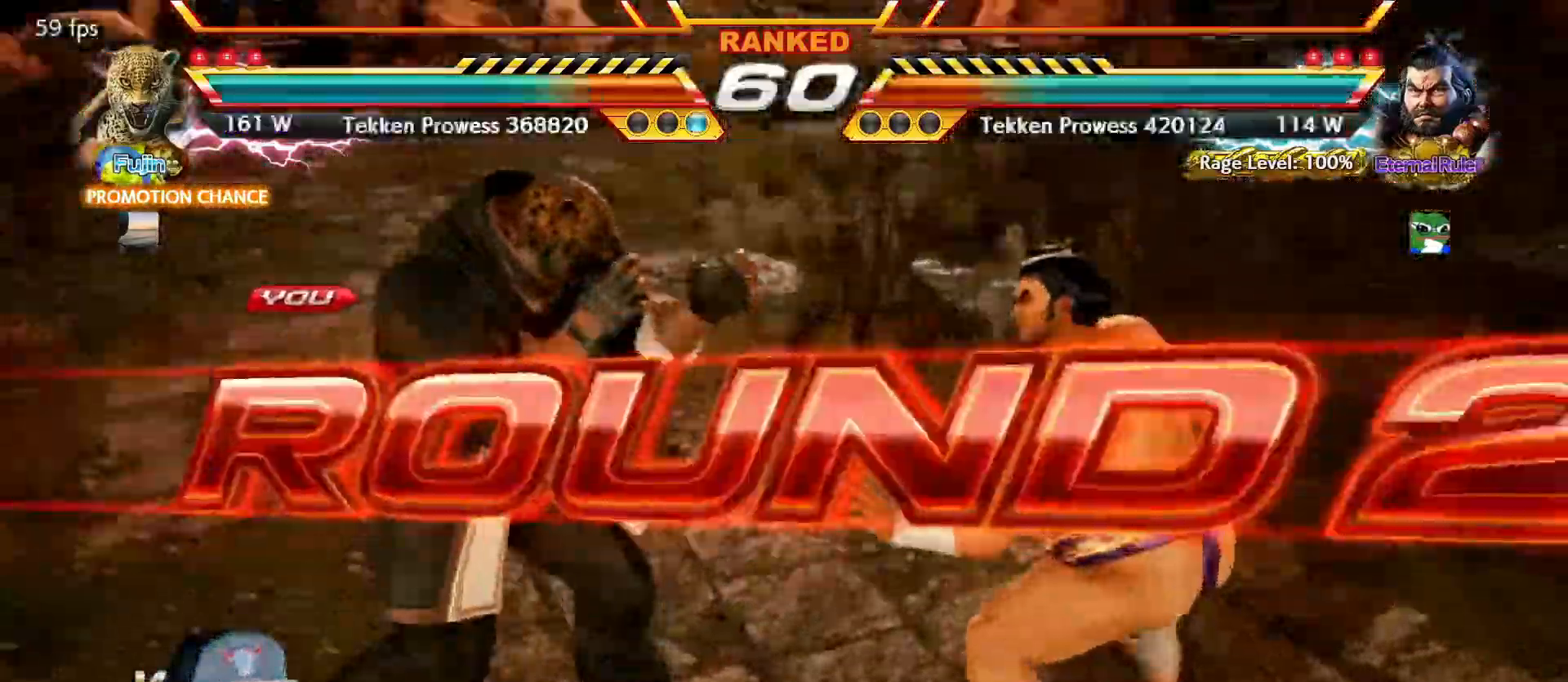
{"buttons": [], "left_stick": "center", "events": []}